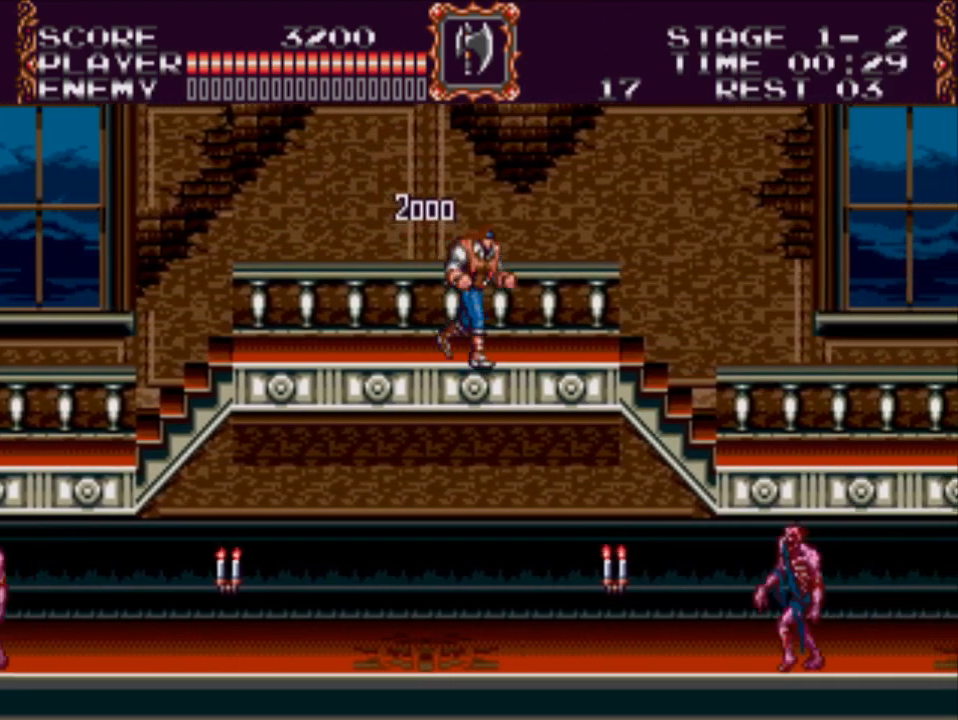
Gameplay with a controller (Xbox layout); each line is a JSON object with the inputs held at the frame after it. "events" lists button and stick changes between this image and that frame as [ms after this image, input, new state], when the widget could be followed in between. Not read: left_stick right_stick.
{"buttons": ["A", "DPAD_RIGHT"], "events": [[500, "A", "down"]]}
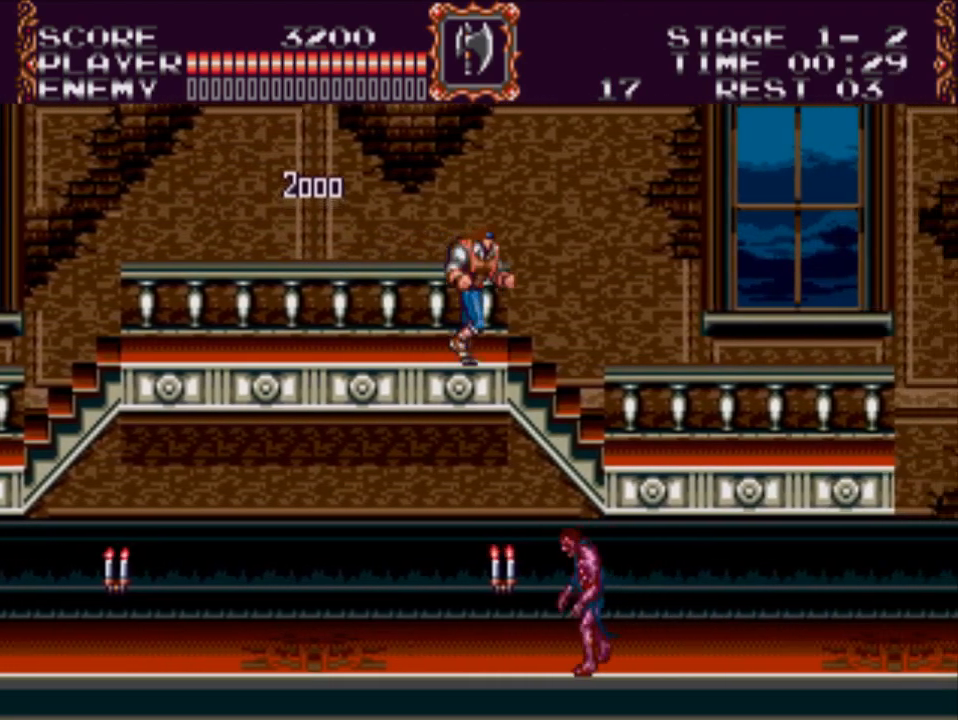
{"buttons": ["DPAD_RIGHT"], "events": [[233, "A", "up"]]}
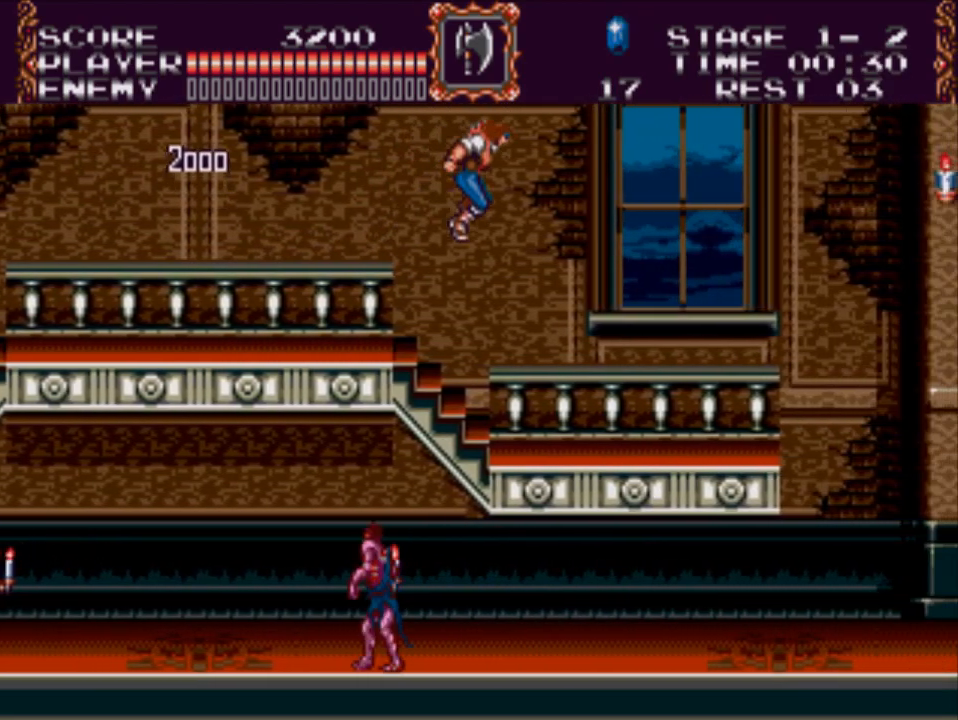
{"buttons": ["DPAD_RIGHT"], "events": []}
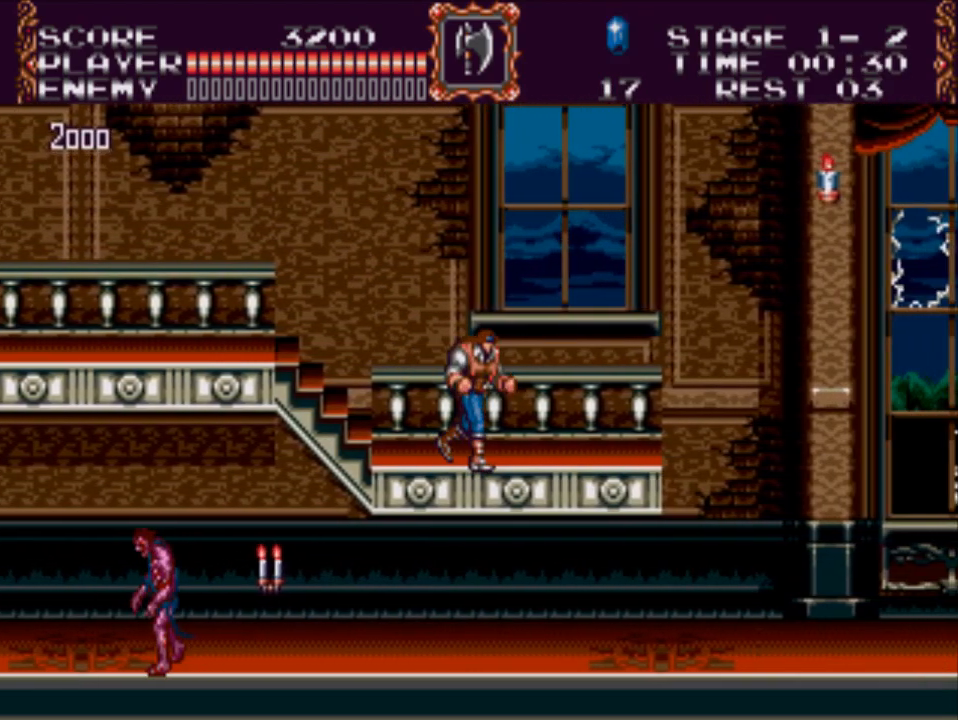
{"buttons": ["DPAD_RIGHT"], "events": []}
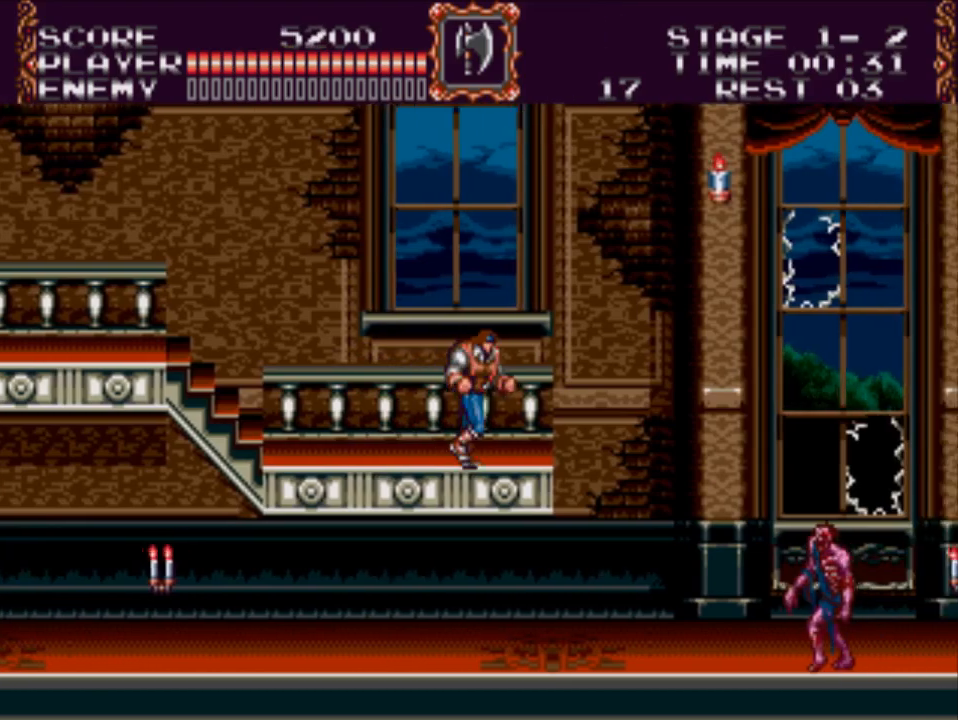
{"buttons": ["A", "DPAD_RIGHT"], "events": [[350, "A", "down"]]}
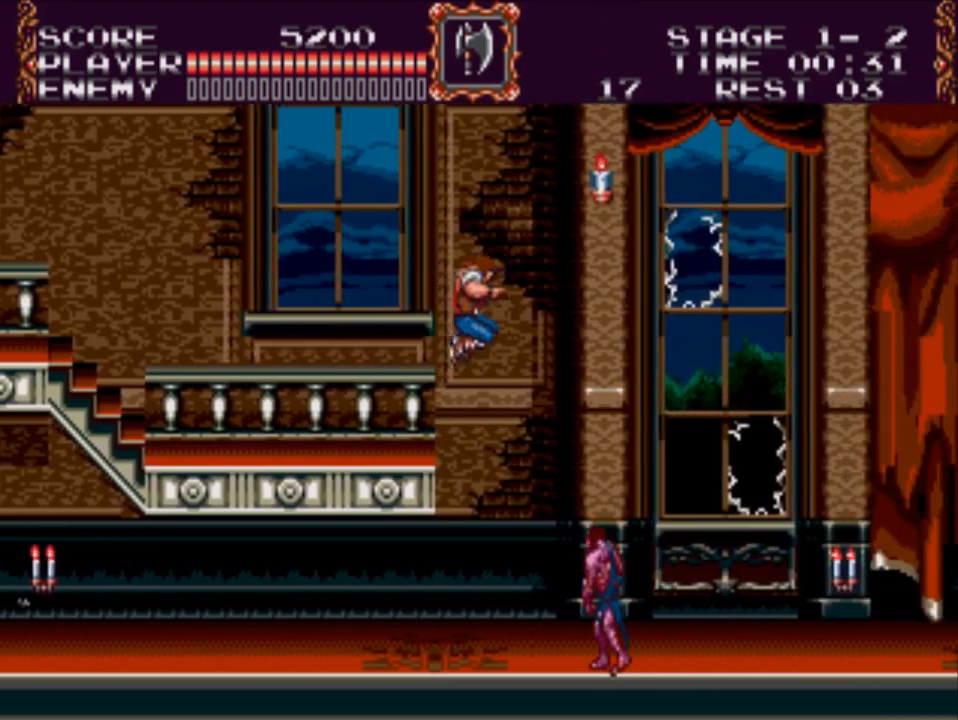
{"buttons": ["X", "DPAD_DOWN"], "events": [[217, "A", "up"], [217, "DPAD_DOWN", "down"], [250, "DPAD_RIGHT", "up"], [317, "X", "down"]]}
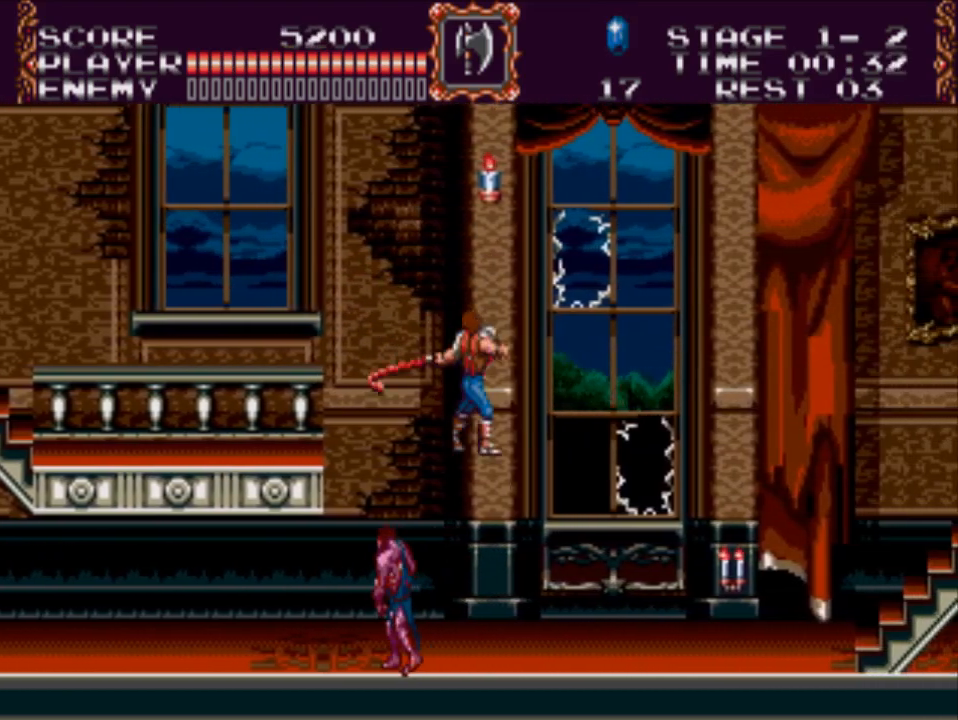
{"buttons": ["A", "DPAD_RIGHT"], "events": [[50, "DPAD_RIGHT", "down"], [50, "X", "up"], [117, "DPAD_DOWN", "up"], [350, "A", "down"]]}
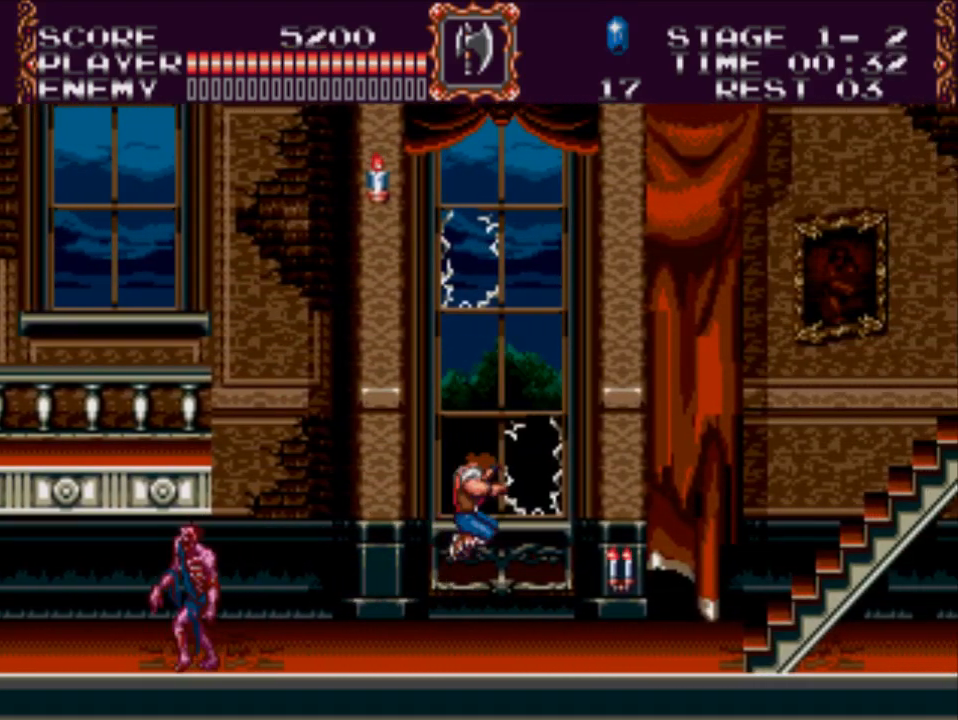
{"buttons": ["X", "DPAD_RIGHT"], "events": [[33, "A", "up"], [167, "X", "down"]]}
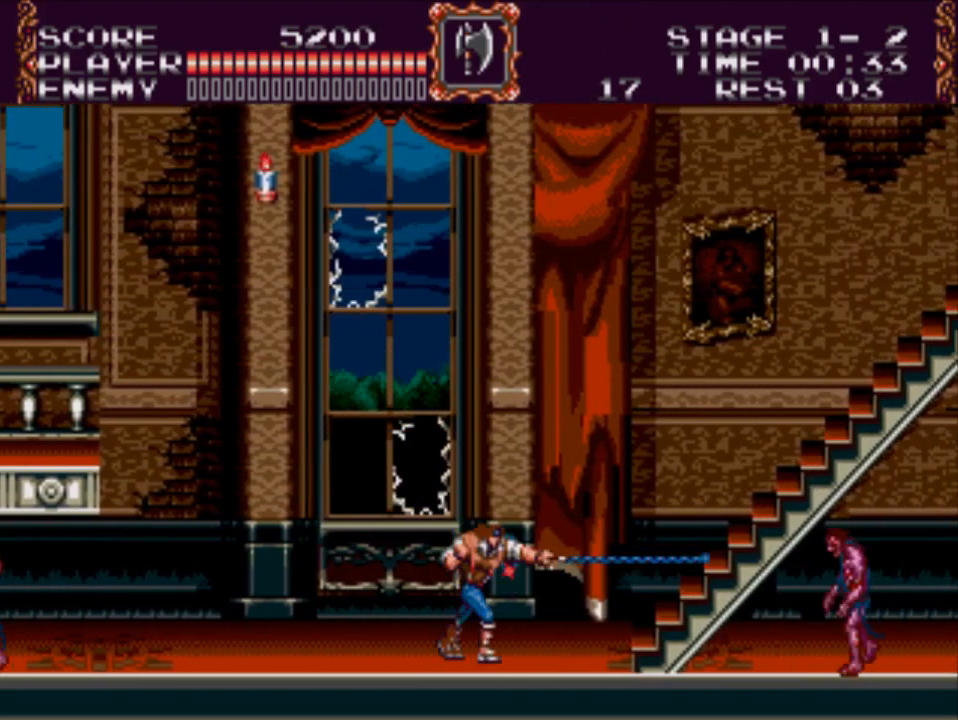
{"buttons": ["X", "DPAD_RIGHT"], "events": [[33, "X", "up"], [400, "X", "down"]]}
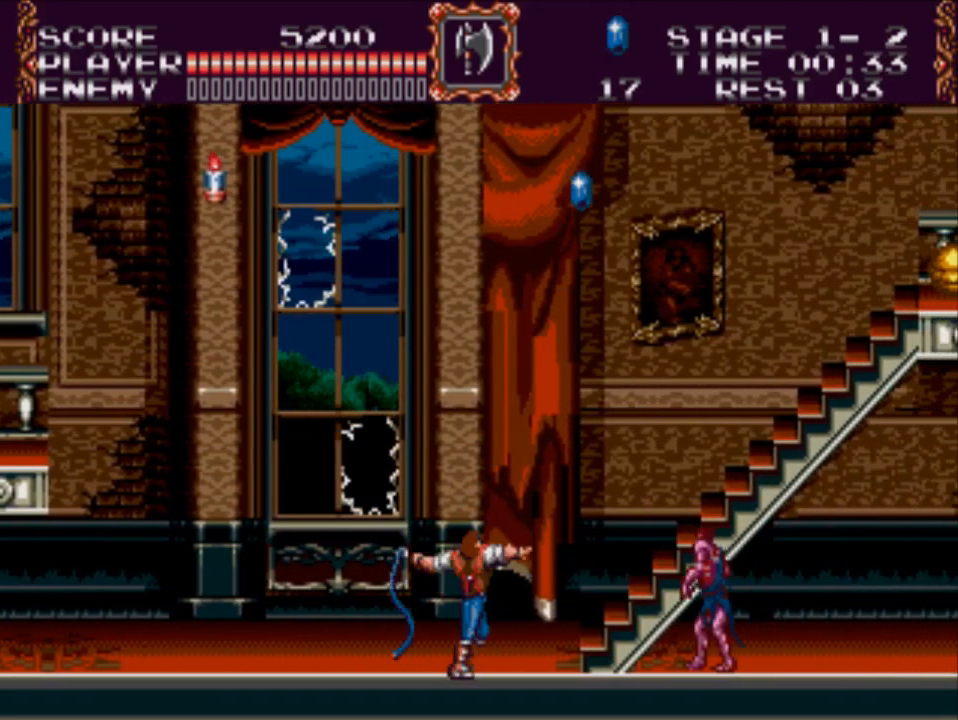
{"buttons": ["DPAD_RIGHT"], "events": [[233, "X", "up"]]}
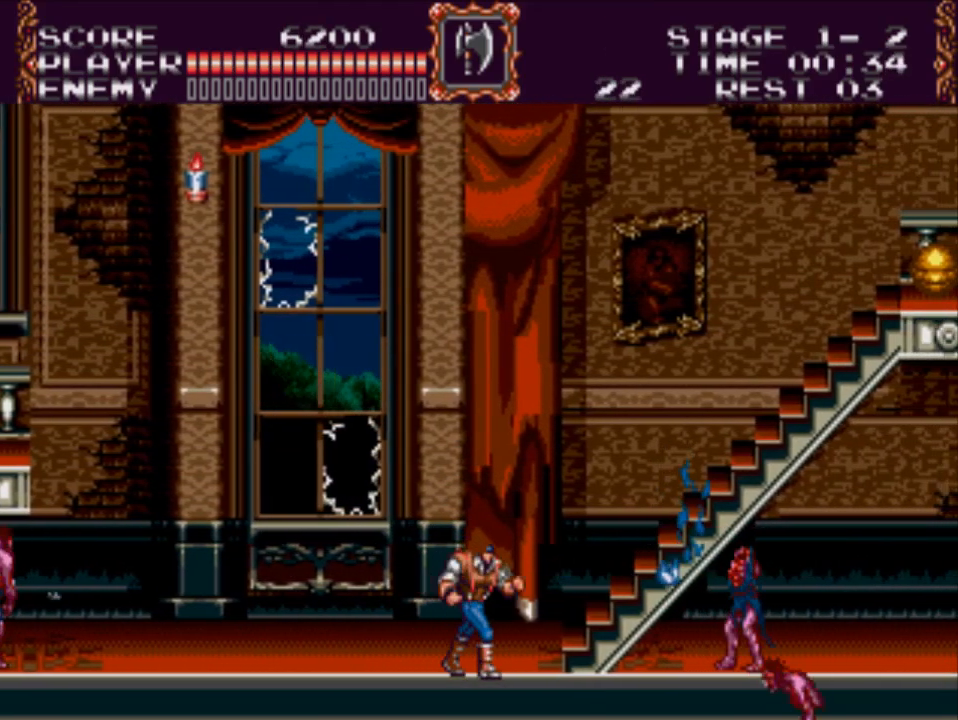
{"buttons": ["A", "DPAD_UP", "DPAD_RIGHT"], "events": [[133, "A", "down"], [133, "DPAD_UP", "down"]]}
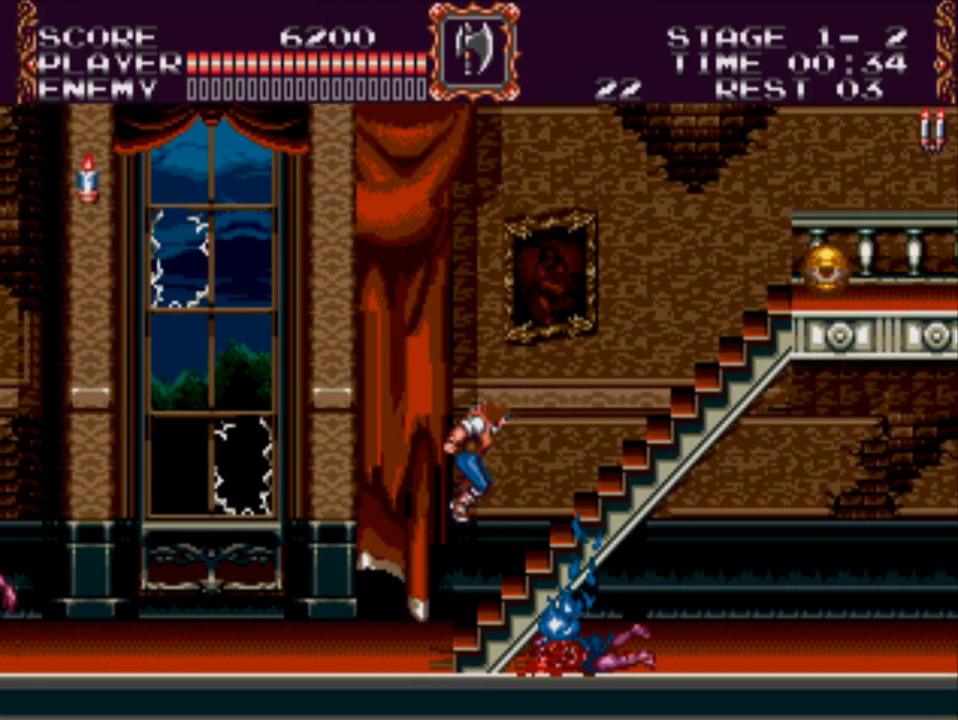
{"buttons": ["DPAD_UP", "DPAD_RIGHT"], "events": [[83, "A", "up"]]}
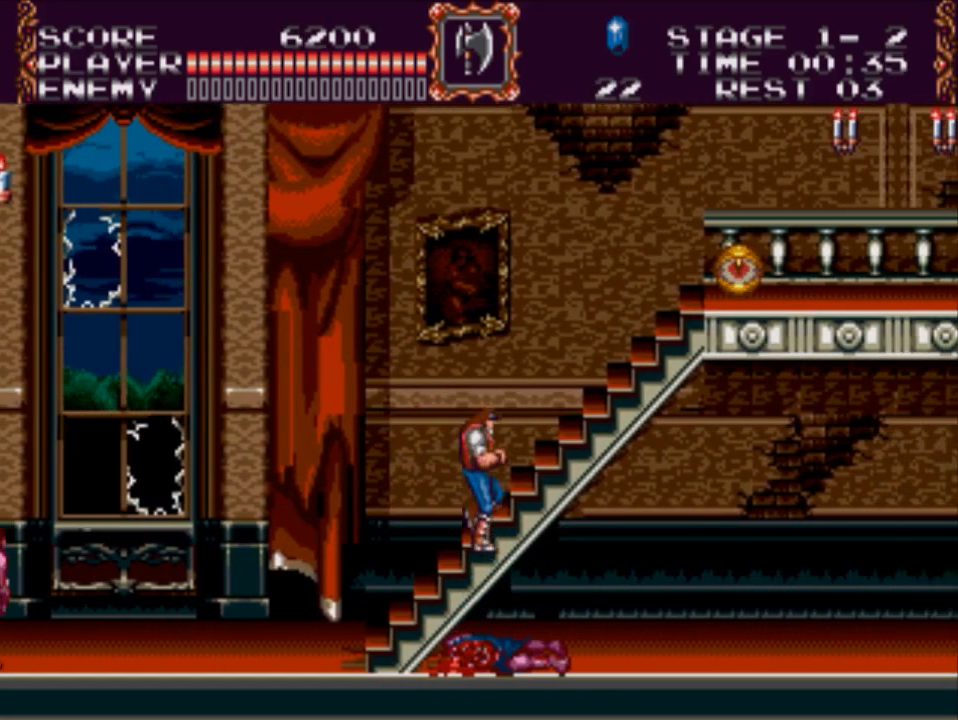
{"buttons": ["X", "DPAD_UP", "DPAD_RIGHT"], "events": [[450, "X", "down"]]}
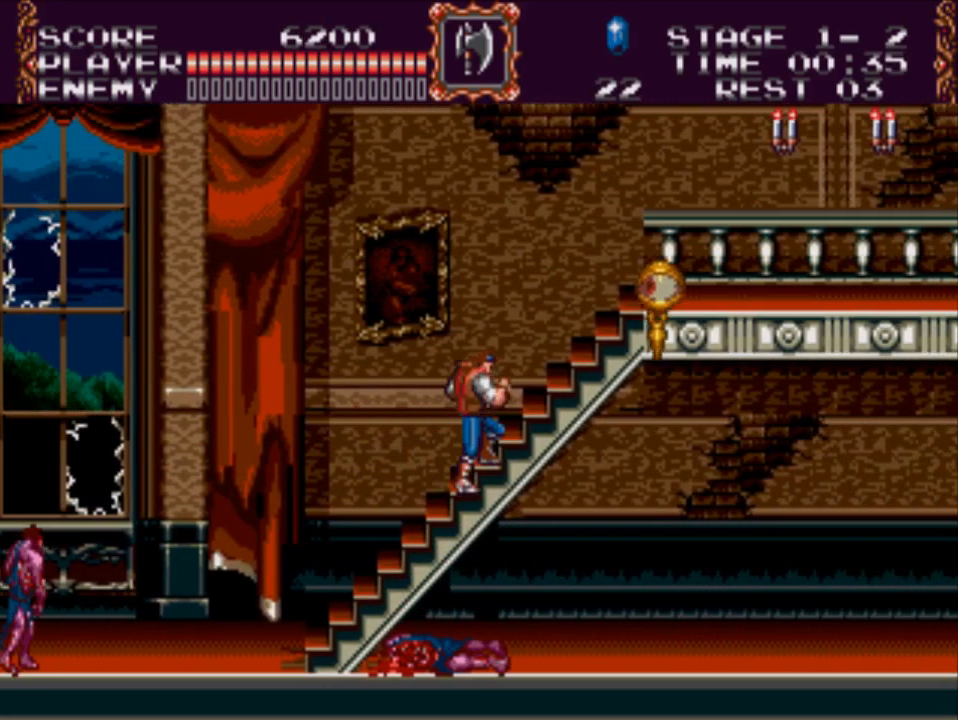
{"buttons": ["X"], "events": [[317, "X", "up"], [333, "DPAD_UP", "up"], [367, "DPAD_RIGHT", "up"], [500, "X", "down"]]}
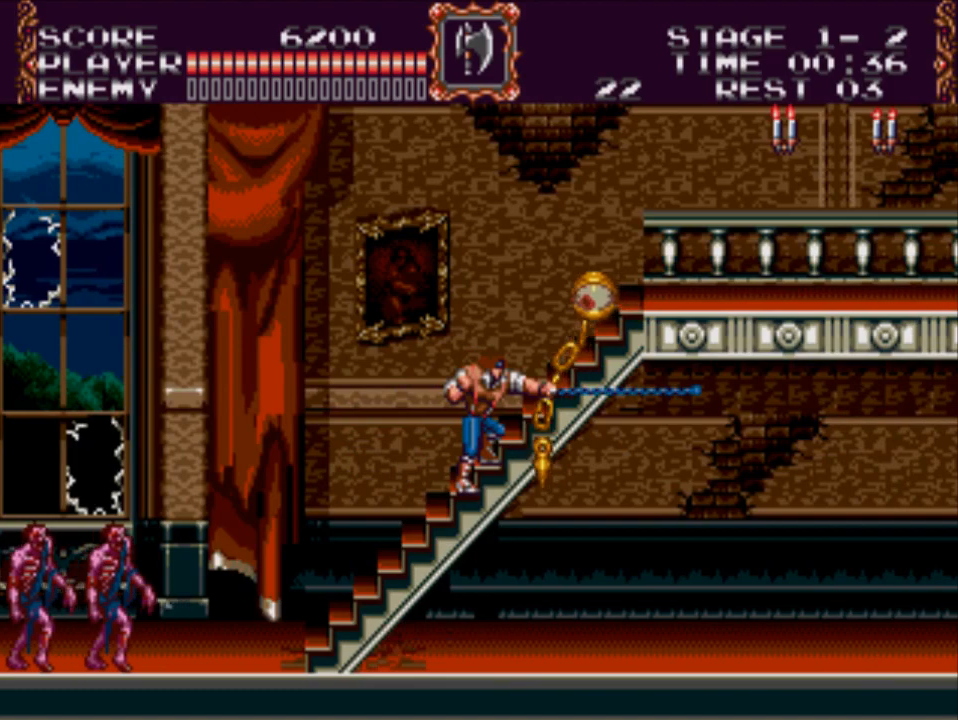
{"buttons": ["DPAD_UP", "DPAD_RIGHT"], "events": [[267, "X", "up"], [367, "DPAD_RIGHT", "down"], [433, "DPAD_UP", "down"]]}
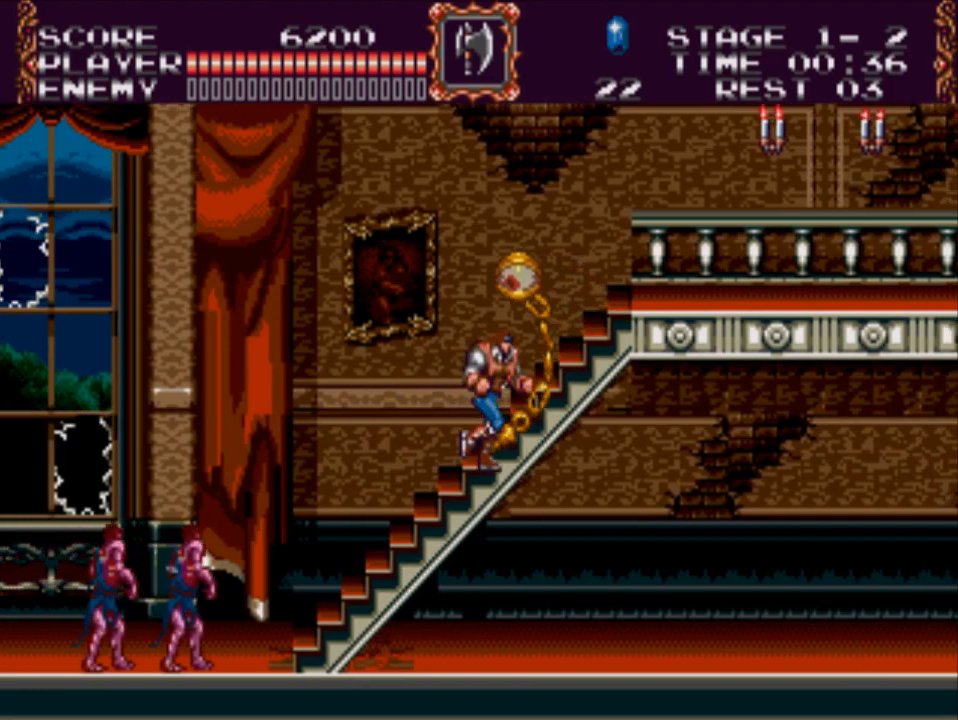
{"buttons": ["DPAD_UP", "DPAD_RIGHT"], "events": [[33, "DPAD_UP", "up"], [367, "DPAD_UP", "down"]]}
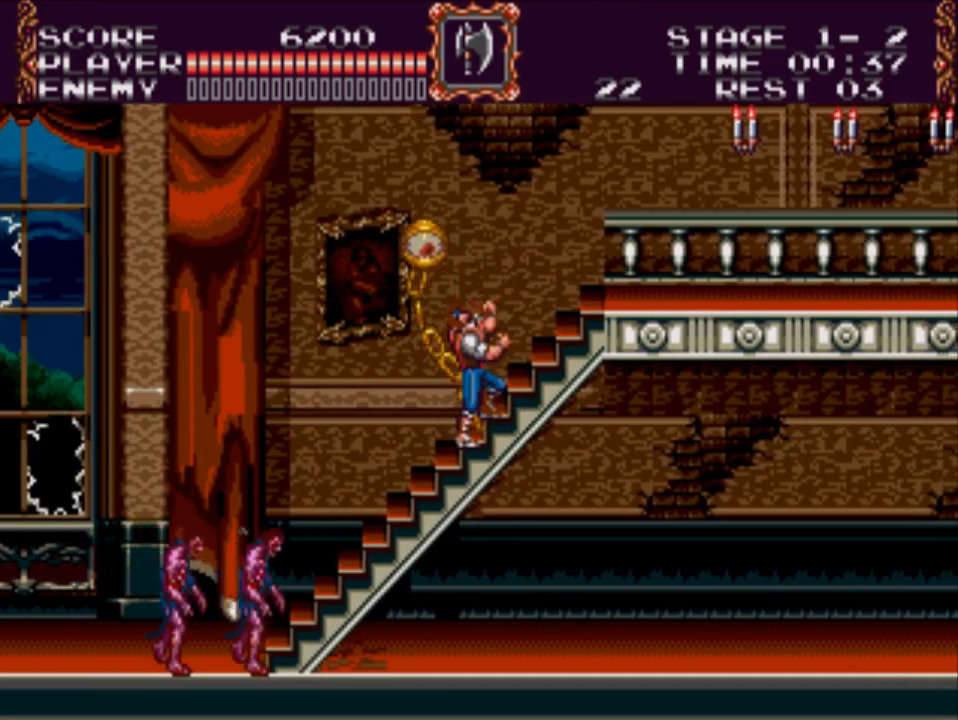
{"buttons": ["DPAD_UP", "DPAD_RIGHT"], "events": []}
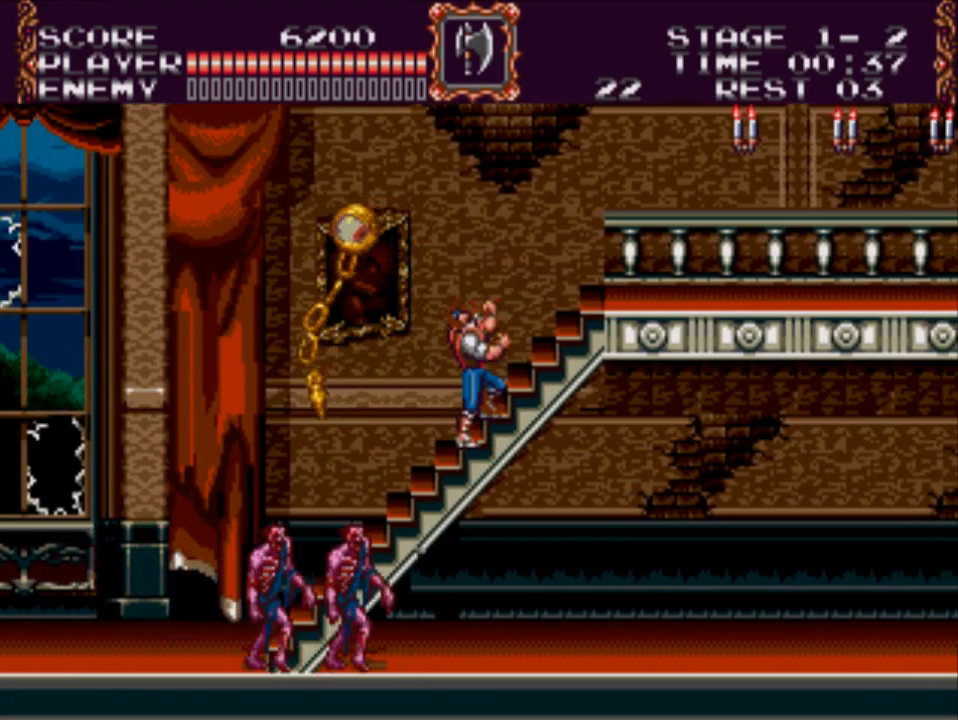
{"buttons": ["DPAD_UP", "DPAD_RIGHT"], "events": []}
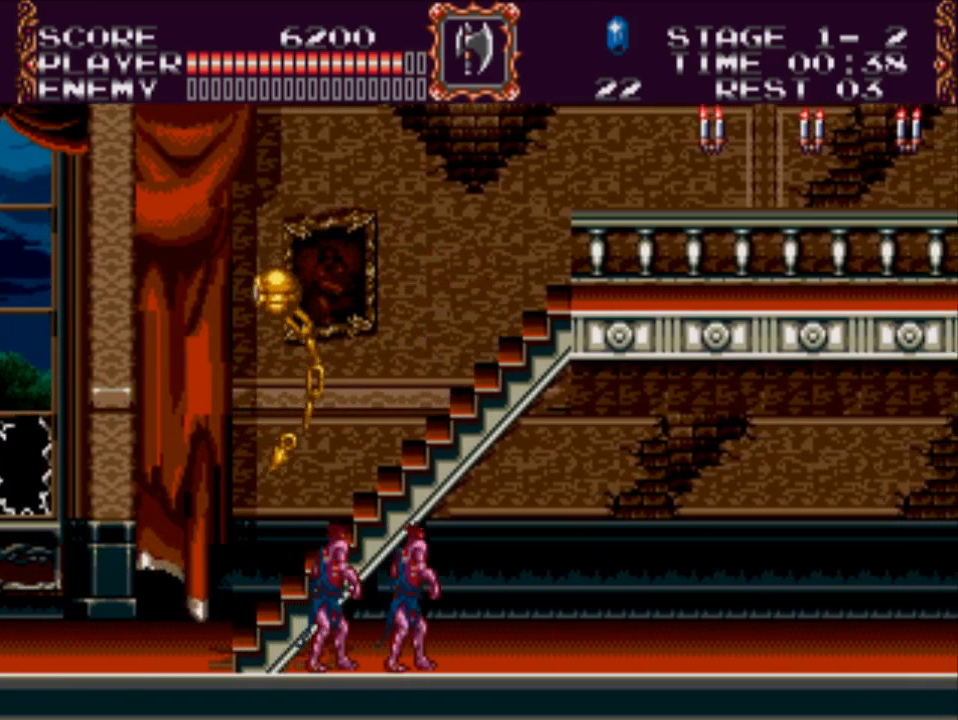
{"buttons": ["DPAD_UP", "DPAD_RIGHT"], "events": []}
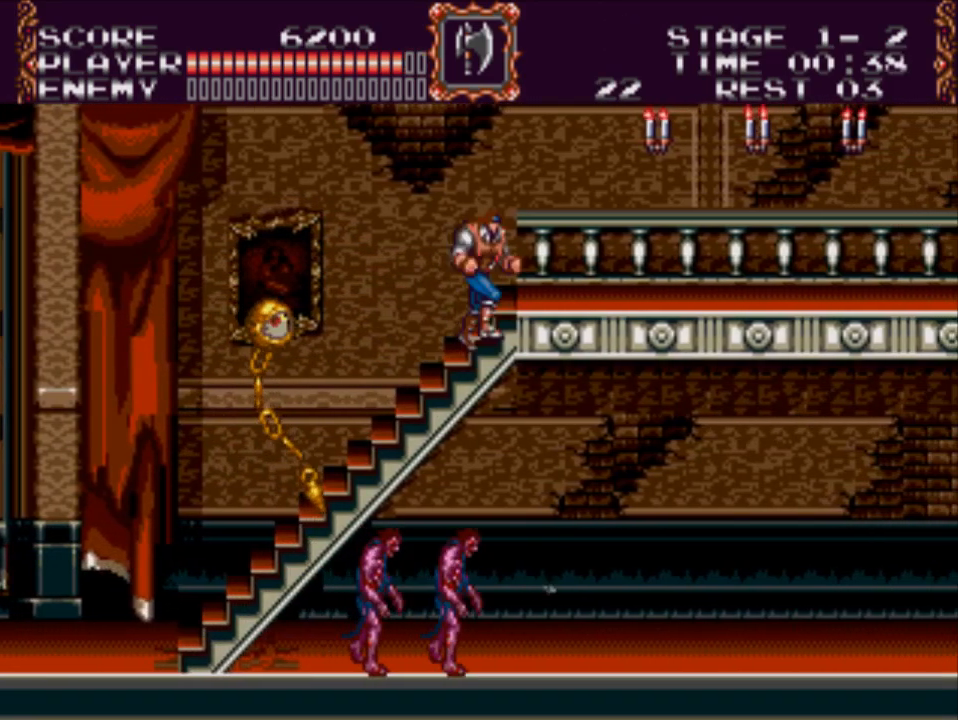
{"buttons": ["A", "DPAD_RIGHT"], "events": [[17, "DPAD_UP", "up"], [483, "A", "down"]]}
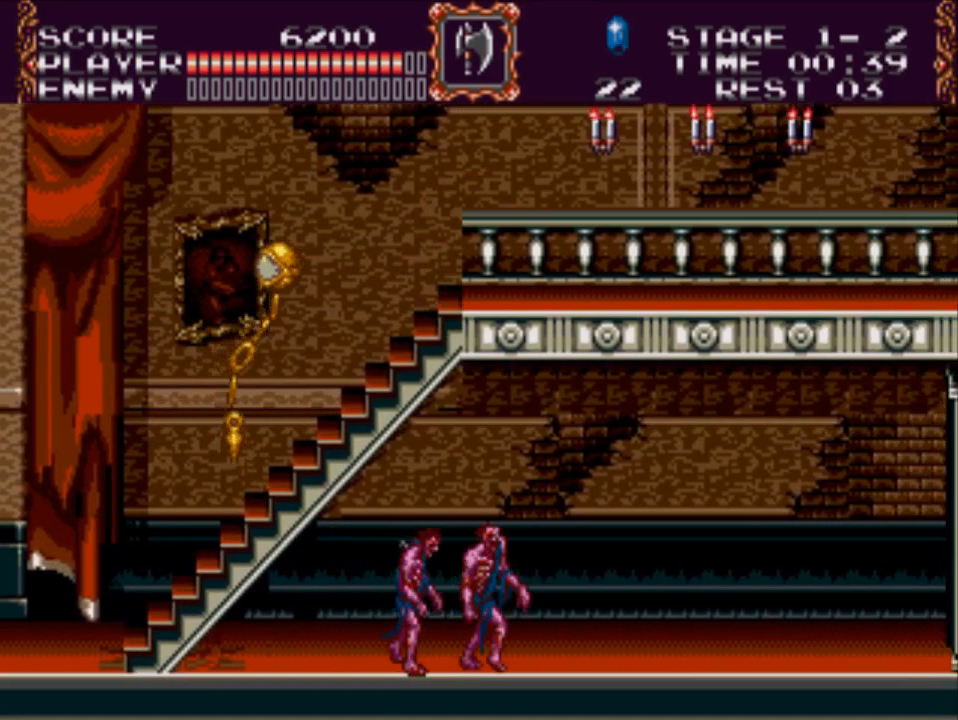
{"buttons": ["X", "DPAD_RIGHT"], "events": [[150, "A", "up"], [250, "X", "down"]]}
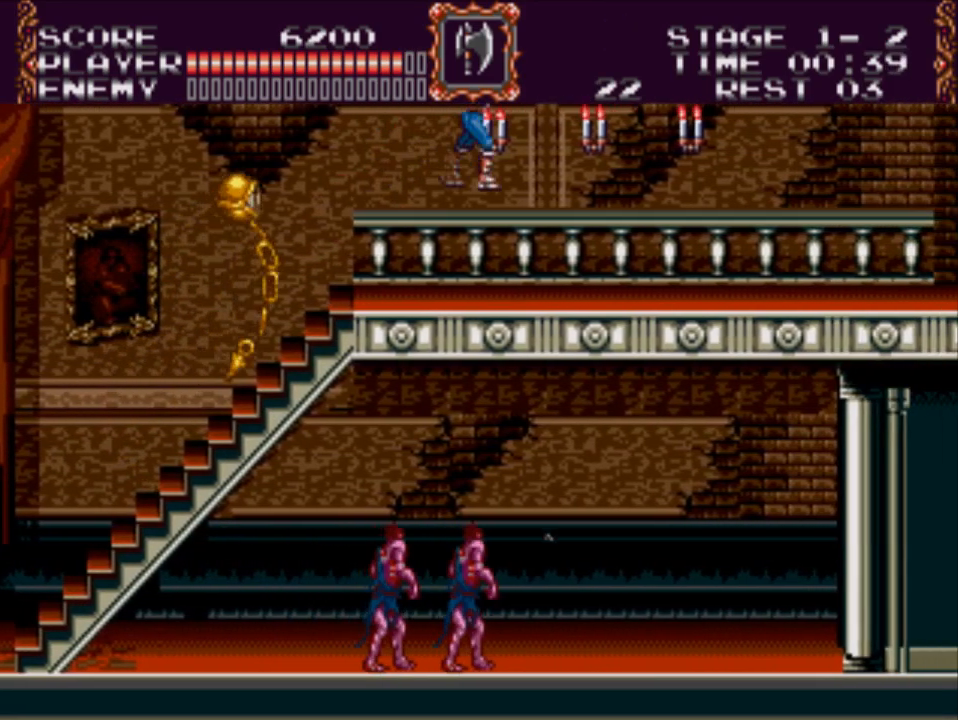
{"buttons": ["DPAD_RIGHT"], "events": [[133, "X", "up"]]}
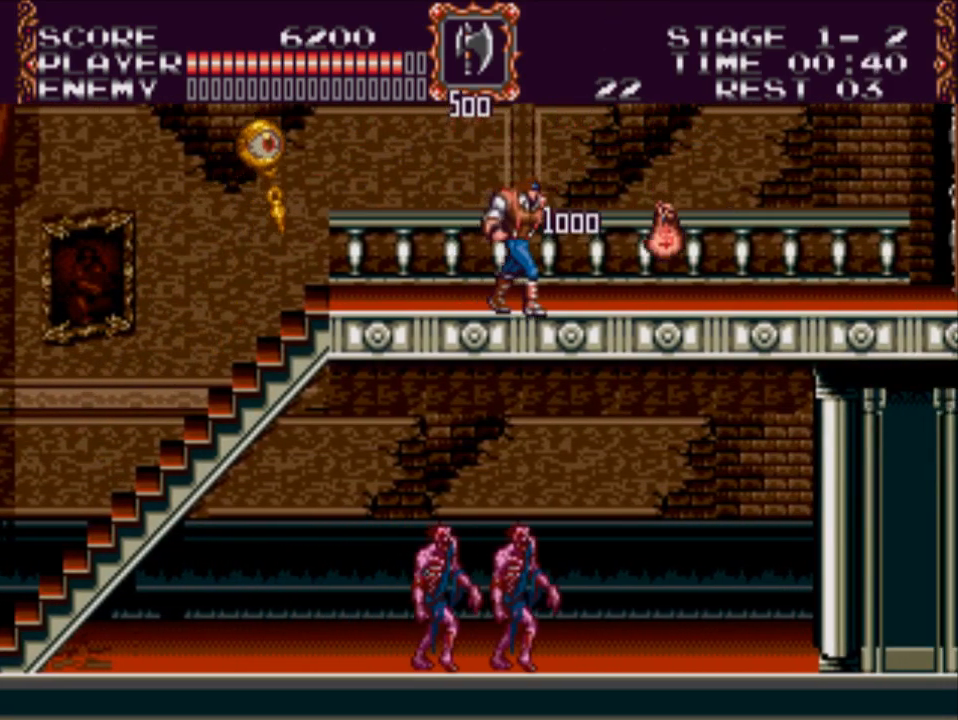
{"buttons": ["DPAD_RIGHT"], "events": []}
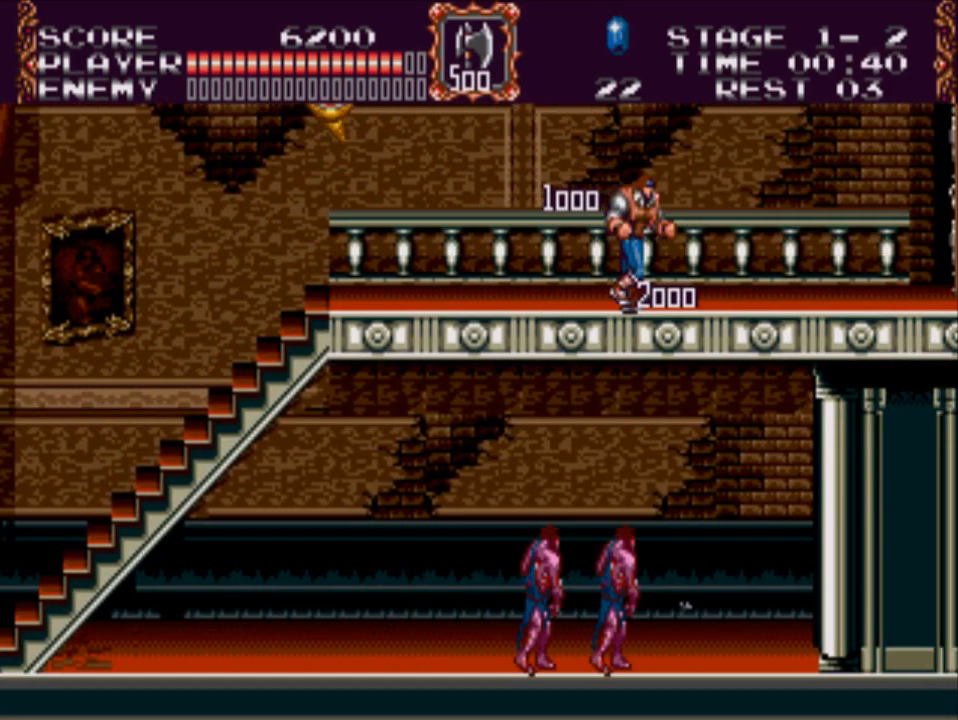
{"buttons": ["DPAD_RIGHT"], "events": []}
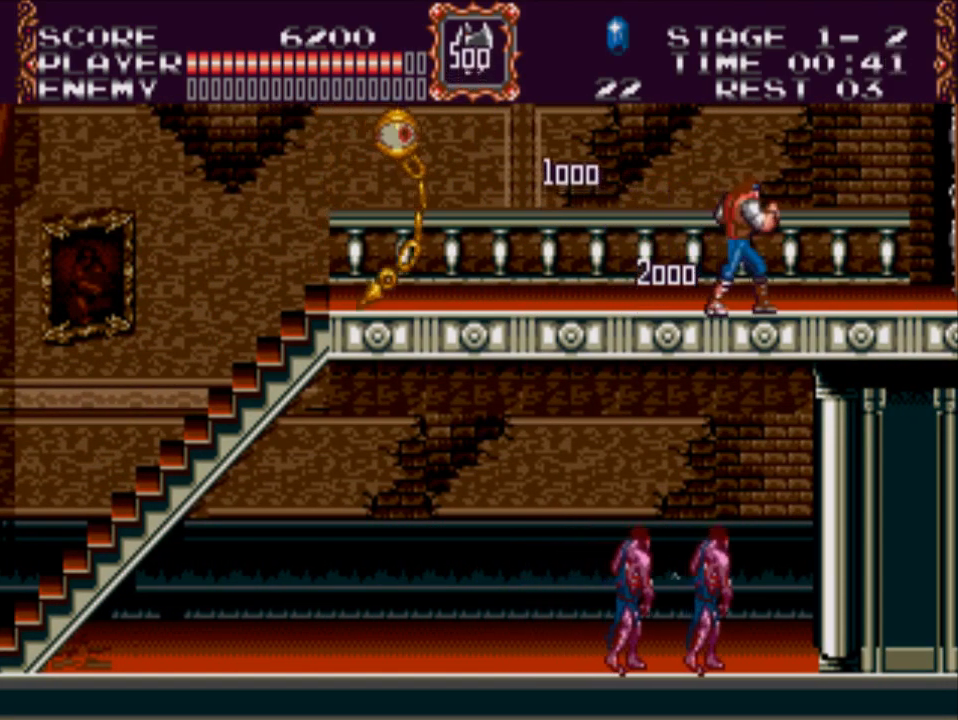
{"buttons": ["DPAD_RIGHT"], "events": []}
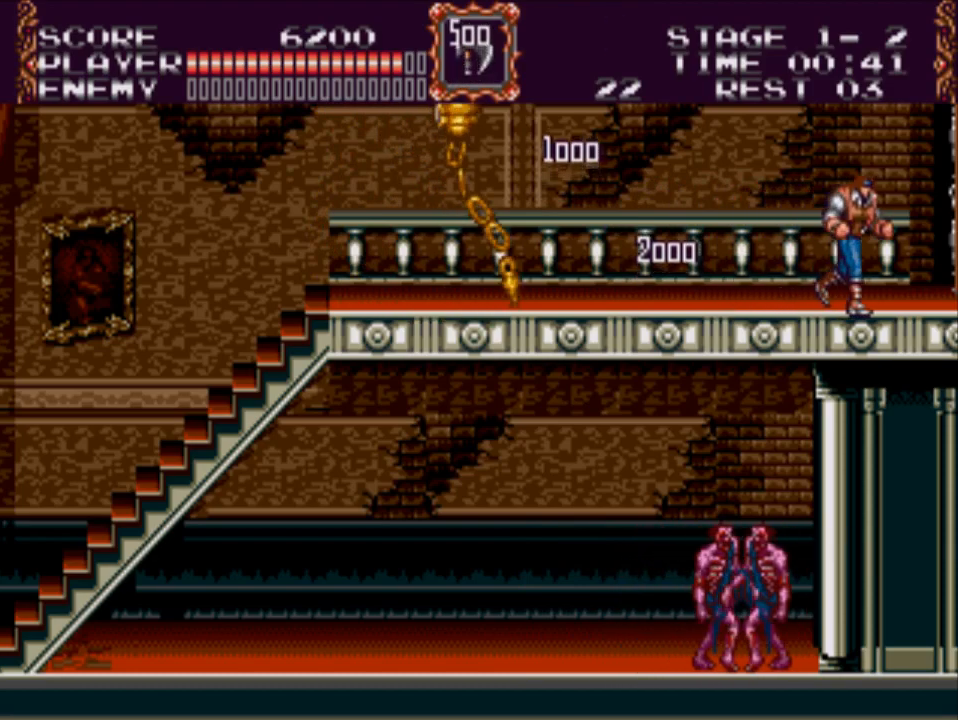
{"buttons": ["DPAD_RIGHT"], "events": []}
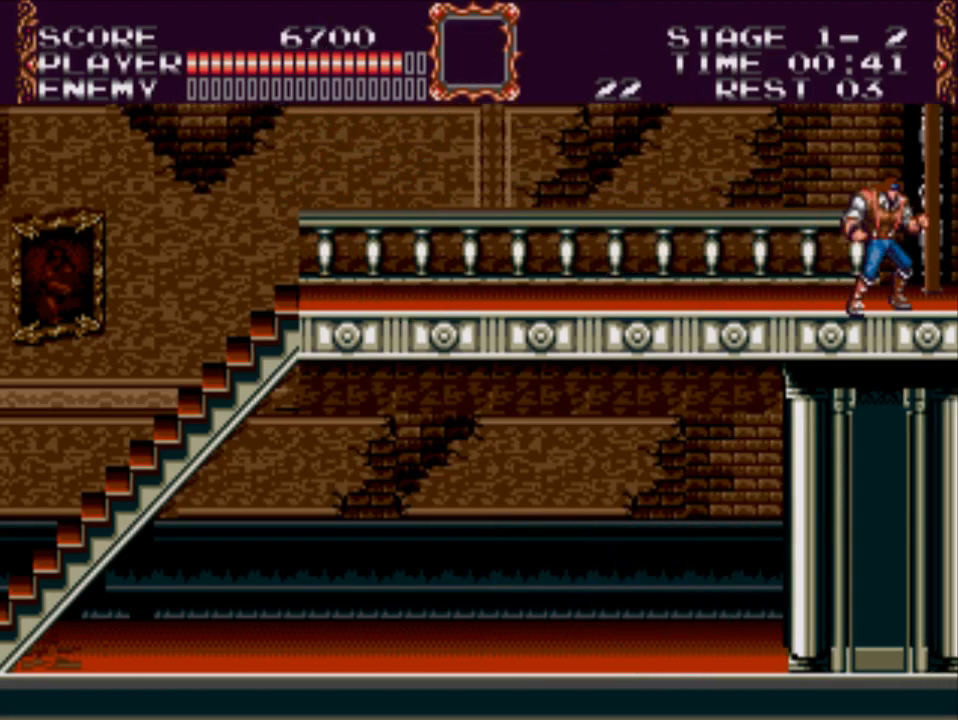
{"buttons": [], "events": [[383, "DPAD_RIGHT", "up"]]}
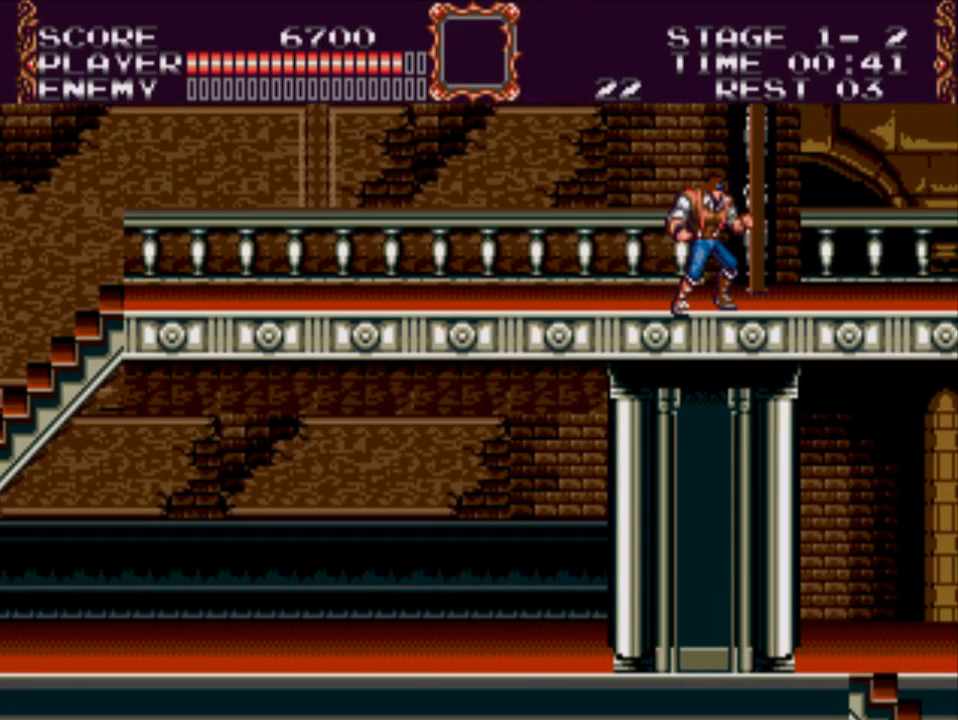
{"buttons": [], "events": []}
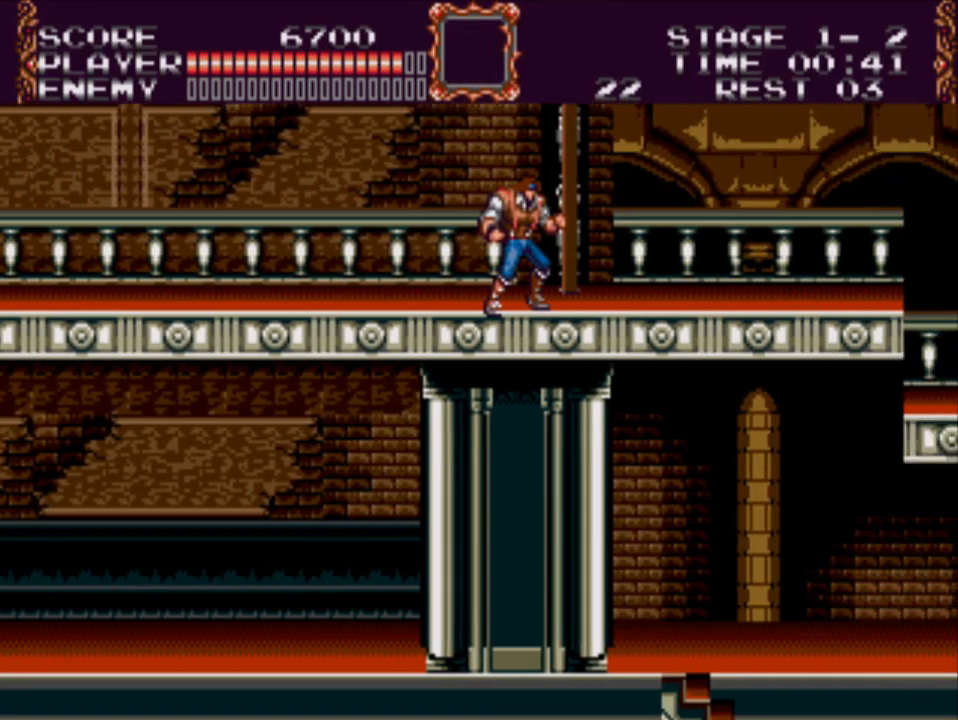
{"buttons": [], "events": []}
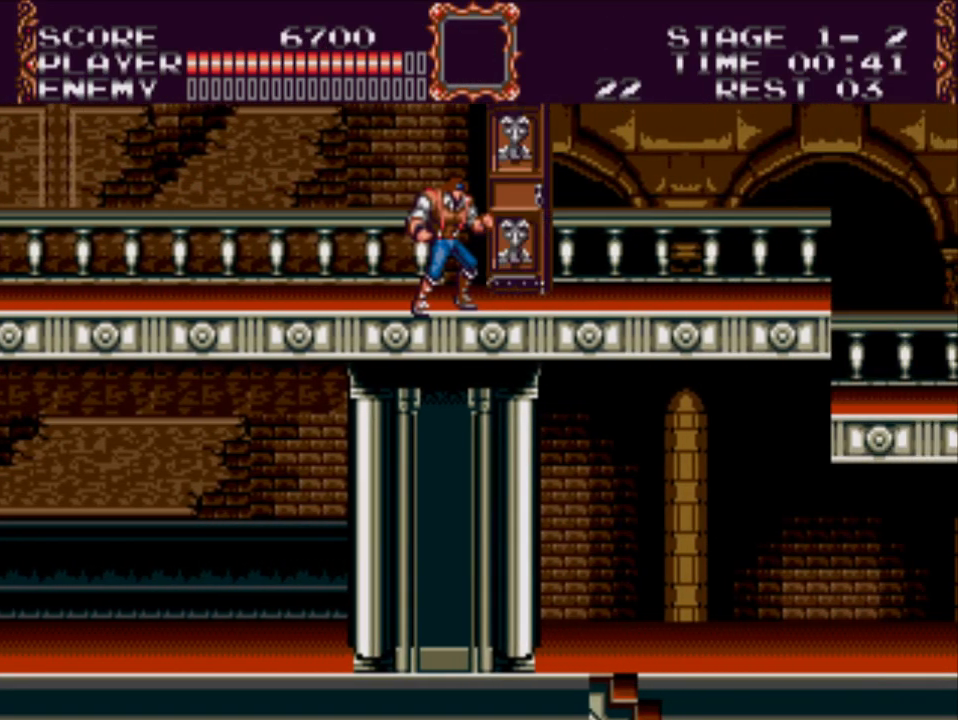
{"buttons": [], "events": []}